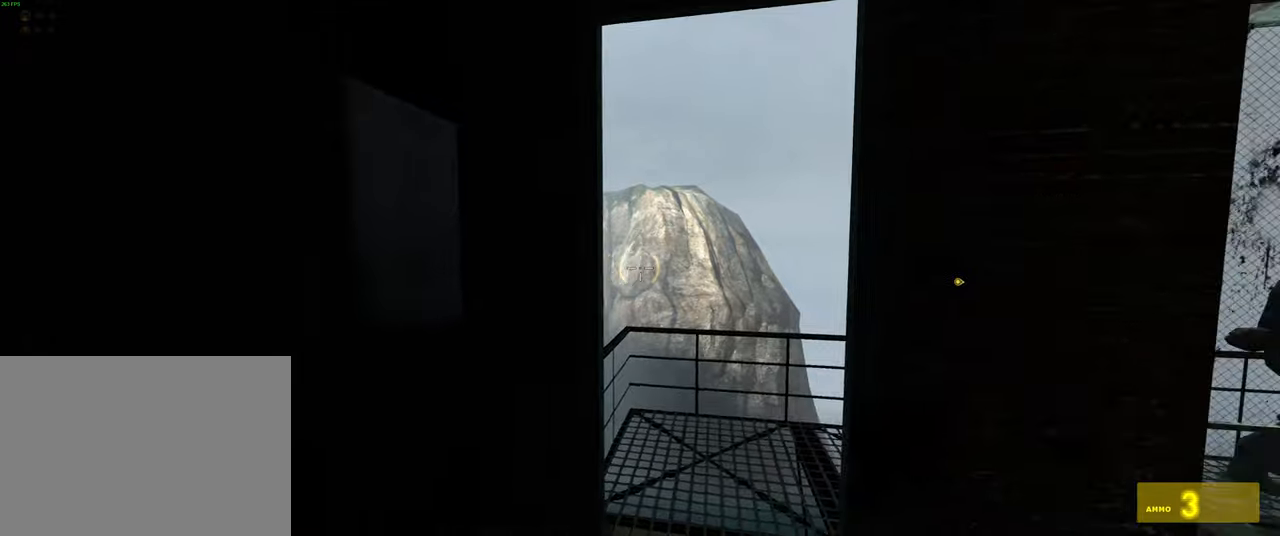
Gameplay with keyboard and mouse; each line is a JSON object with the keys and mouse buttons held at the frame after it. "events" lists presses ("down") and releases ("up") of "1", "2", "3", "4", "5", "a", "alt", "b", "c", "ctrl", "d", "e", "f", "g", "q", "r", "s", "shift", "space", "t", "tab", "v", "w", "x", "z", "mouse_left", "mouse_wheel", "mouse_right" and "mouse_mb5" between this image and that frame as [ms after this image, input, new state], when the widget could be followed in between. "mouse_left", "mouse_wheel", "mouse_right", "mouse_mb5" = the "left", "wheel", "right", "mb5" buttons of the "mouse" list. No other keys are recorded. "wheel" means that the mouse wheel is clicked or scrolled. Mouse movement is not recorded. Not read: mouse_mb4.
{"keys": ["w"], "mouse": [], "events": [[34, "5", "up"], [84, "w", "down"], [217, "a", "down"], [367, "a", "up"]]}
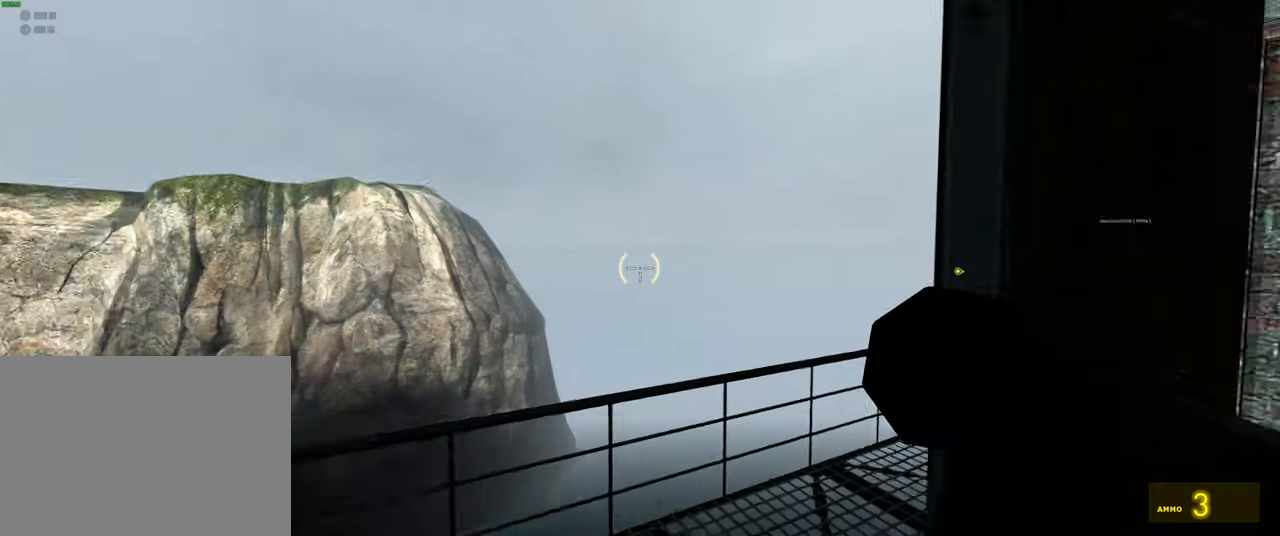
{"keys": [], "mouse": [], "events": [[84, "a", "down"], [134, "w", "up"], [234, "a", "up"]]}
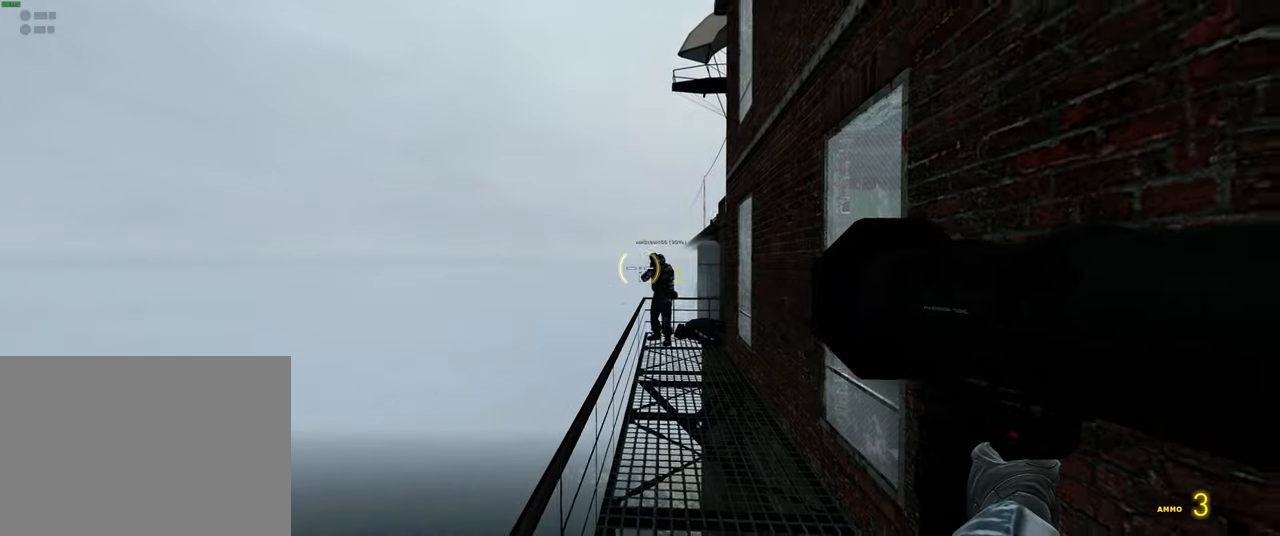
{"keys": ["shift", "w"], "mouse": [], "events": [[17, "w", "down"], [117, "d", "down"], [217, "d", "up"], [434, "shift", "down"]]}
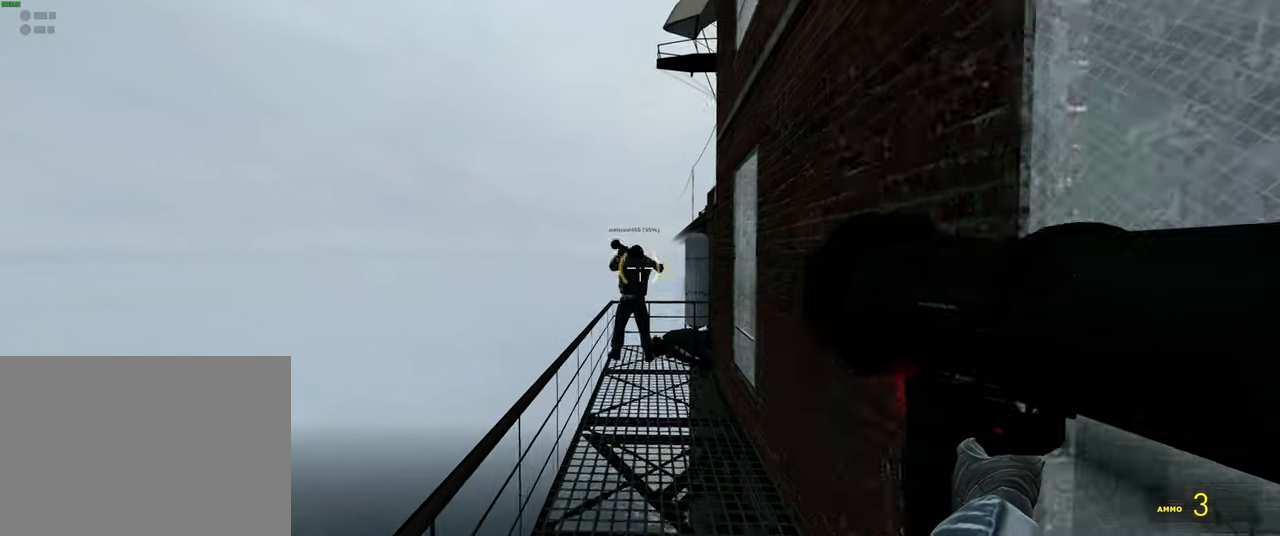
{"keys": ["w"], "mouse": [], "events": [[167, "shift", "up"]]}
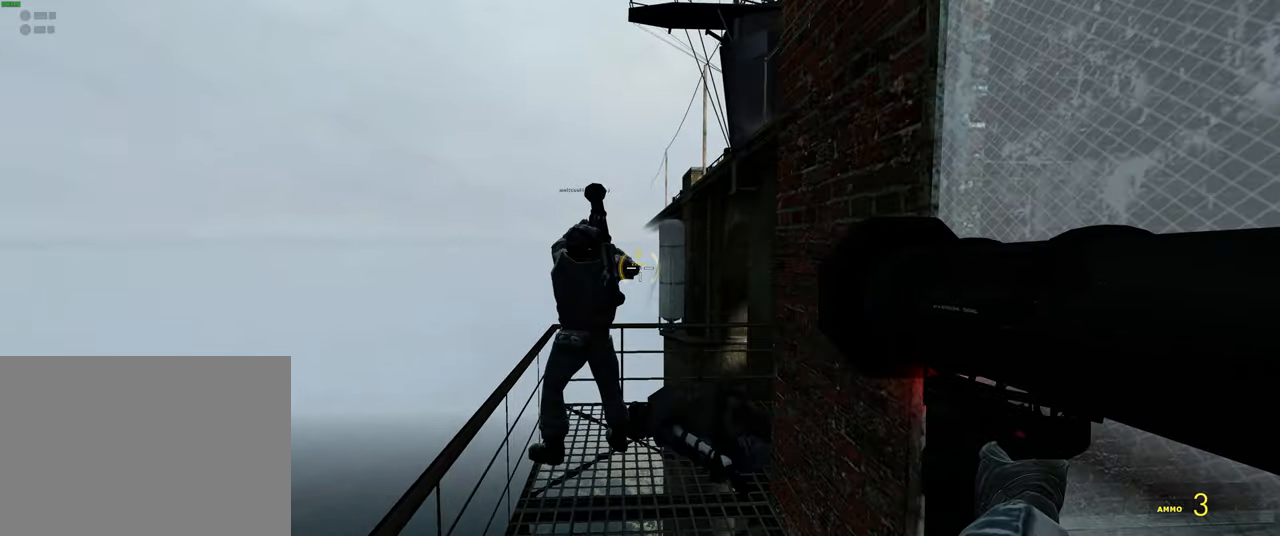
{"keys": ["d", "w"], "mouse": [], "events": [[417, "d", "down"]]}
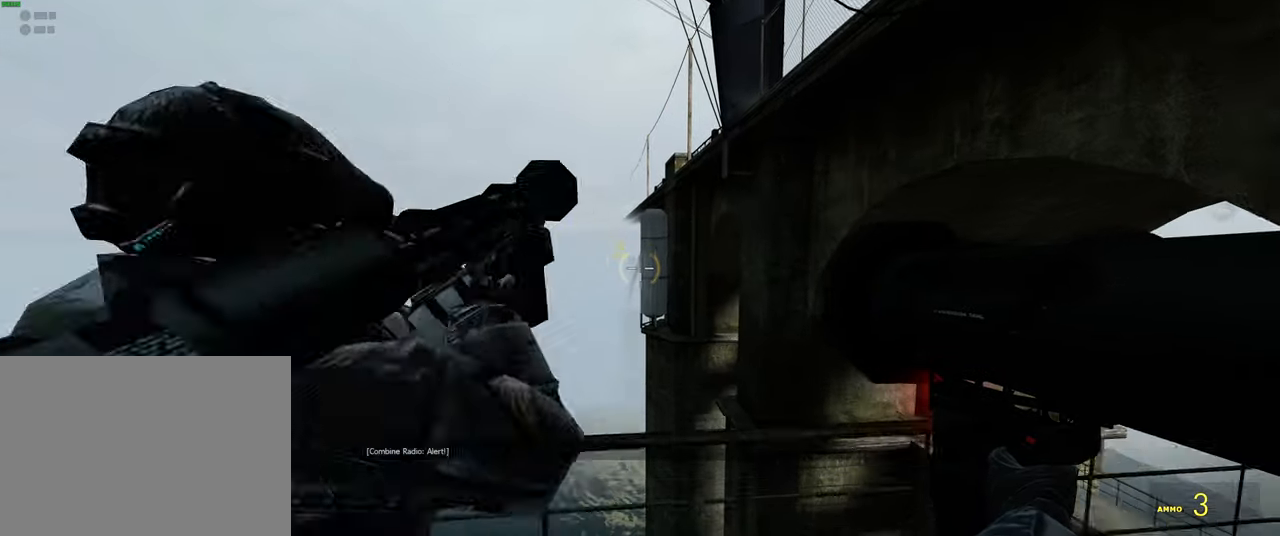
{"keys": [], "mouse": [], "events": [[50, "d", "up"], [84, "w", "up"]]}
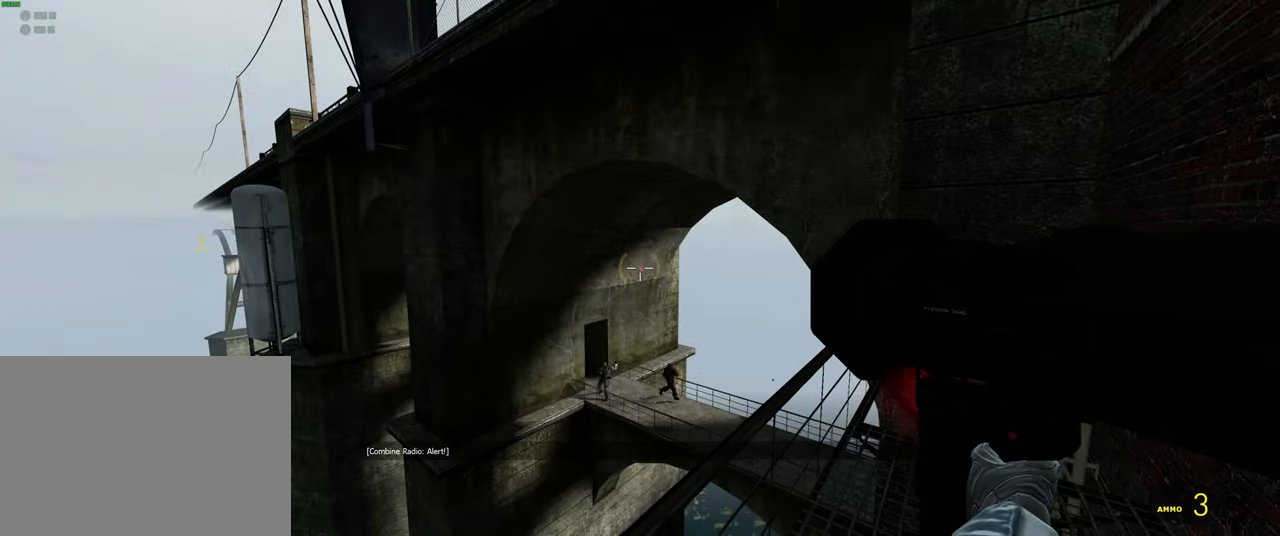
{"keys": [], "mouse": [], "events": [[67, "d", "down"], [134, "w", "down"], [167, "d", "up"], [200, "w", "up"]]}
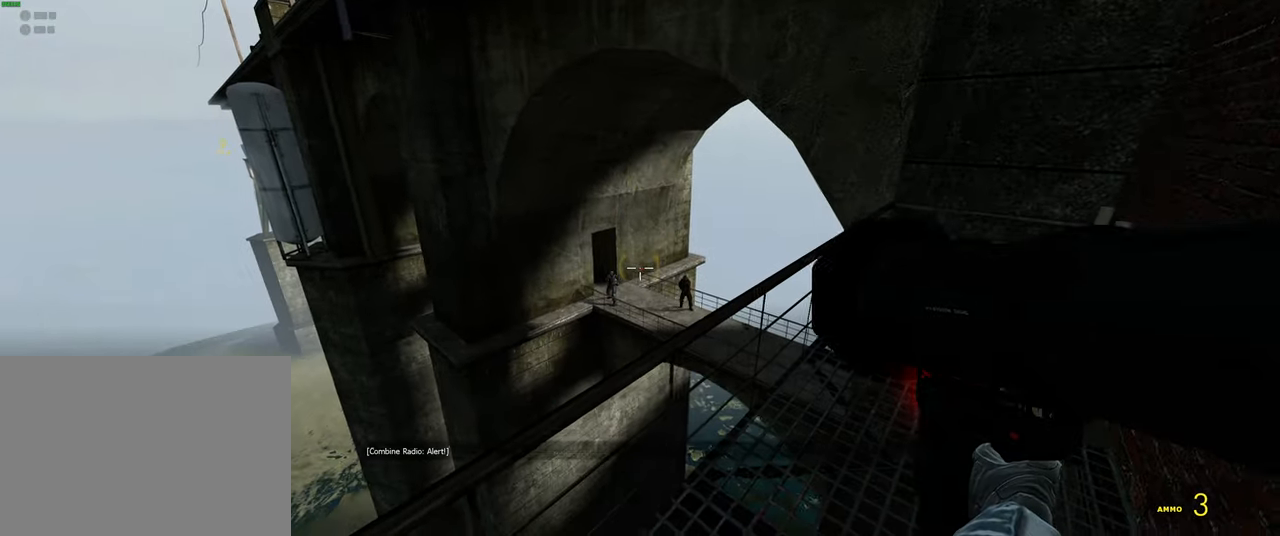
{"keys": ["w"], "mouse": [], "events": [[17, "2", "down"], [50, "2", "up"], [134, "2", "down"], [200, "2", "up"], [350, "d", "down"], [433, "w", "down"], [466, "d", "up"]]}
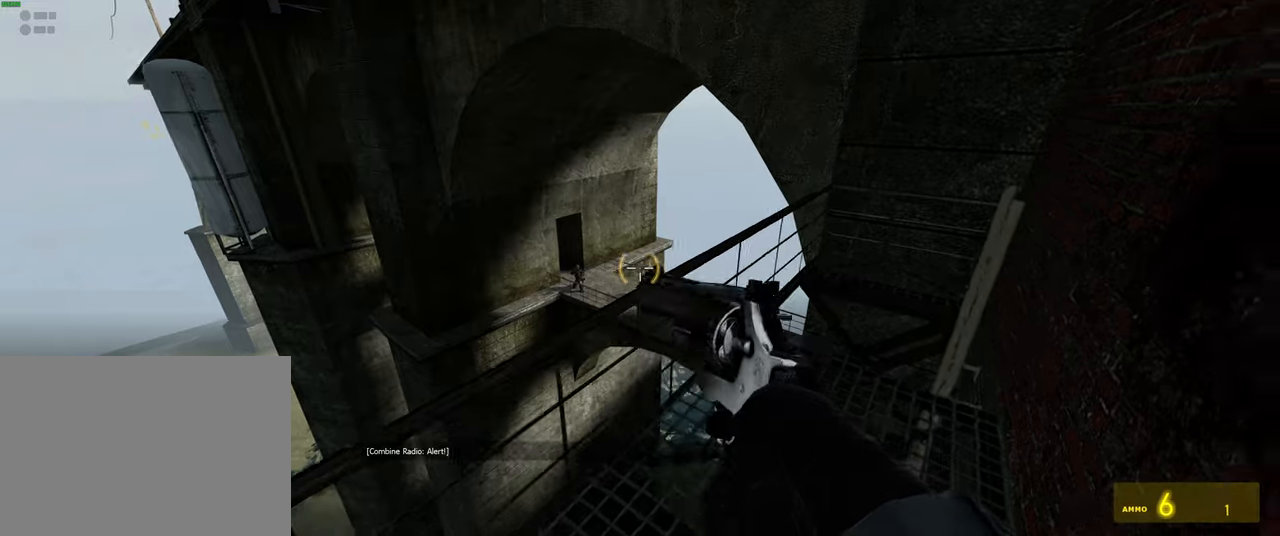
{"keys": ["w"], "mouse": [], "events": [[16, "w", "up"], [466, "w", "down"]]}
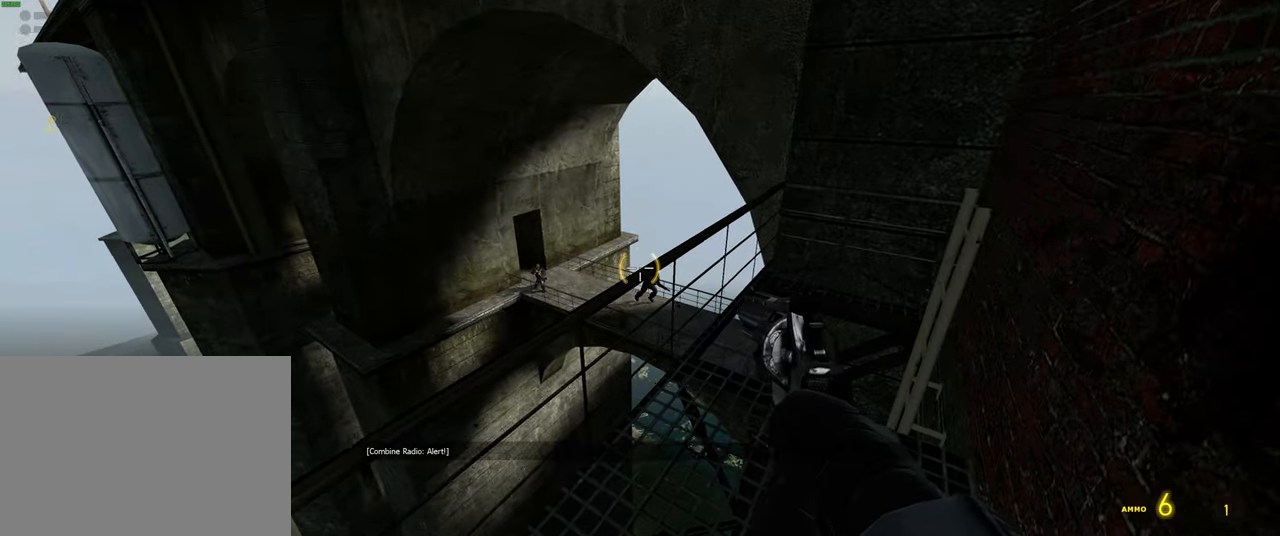
{"keys": ["2"], "mouse": [], "events": [[100, "w", "up"], [150, "4", "down"], [266, "4", "up"], [500, "2", "down"]]}
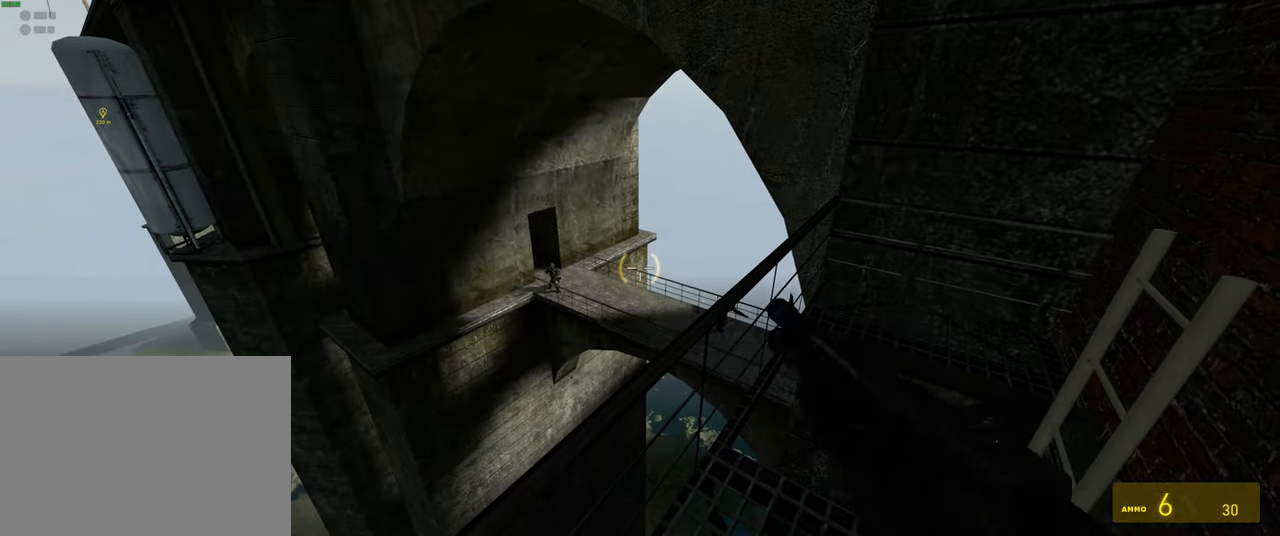
{"keys": [], "mouse": [], "events": [[33, "2", "up"], [83, "2", "down"], [150, "2", "up"]]}
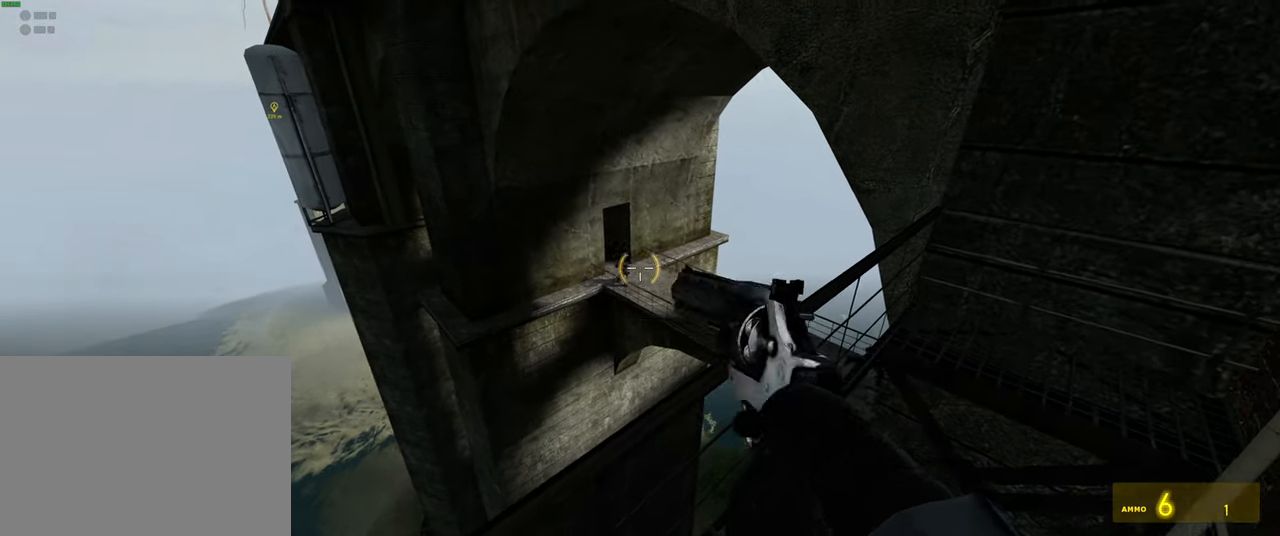
{"keys": [], "mouse": [], "events": []}
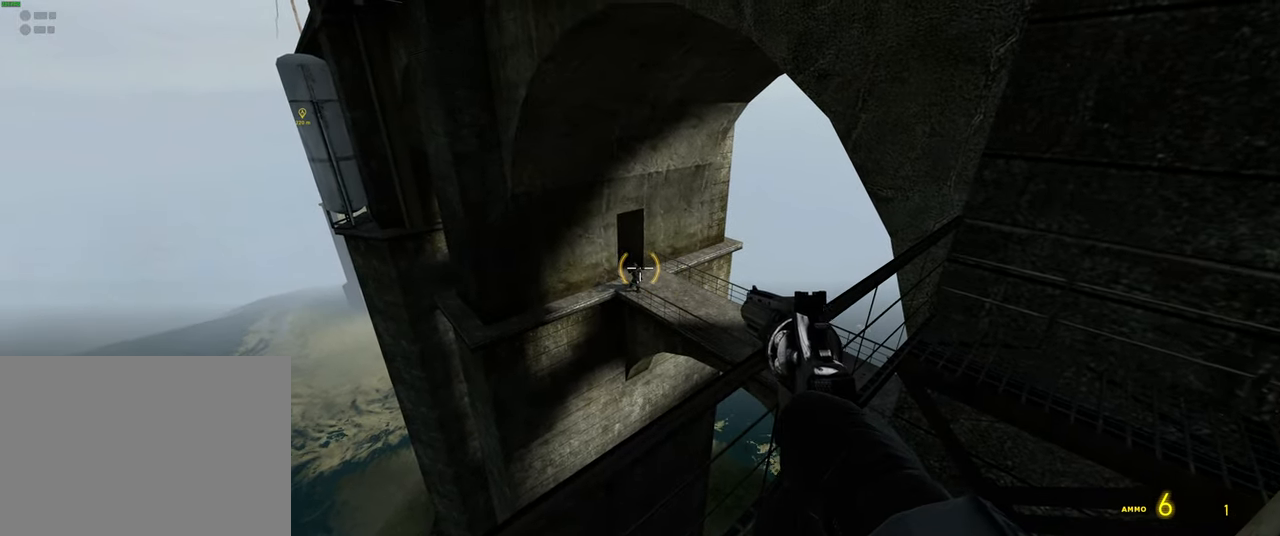
{"keys": [], "mouse": [], "events": [[250, "mouse_left", "down"], [350, "mouse_left", "up"]]}
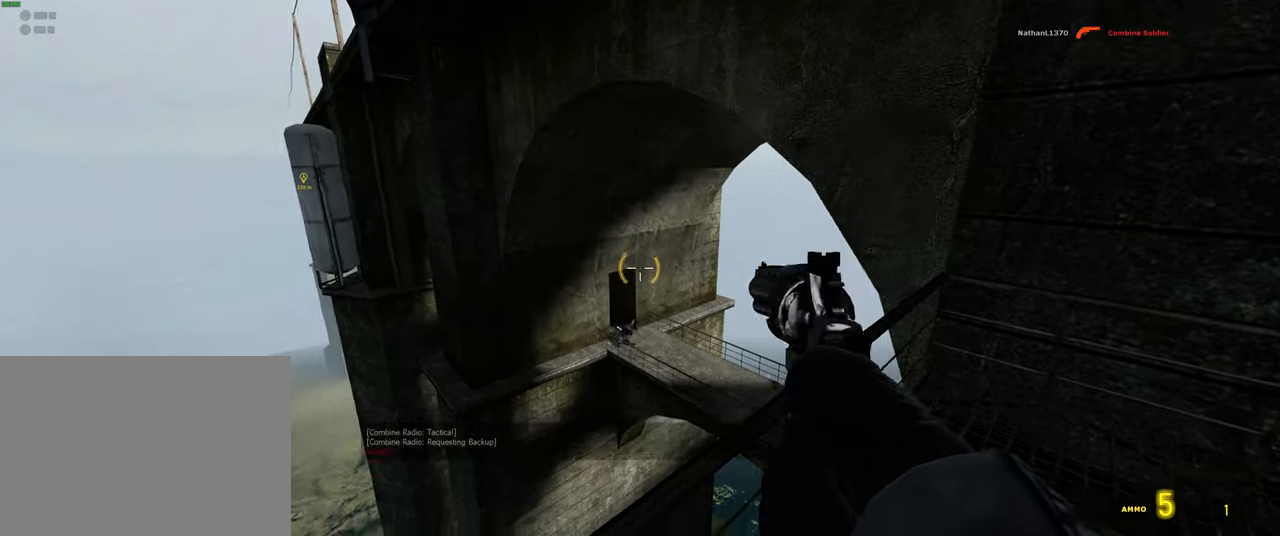
{"keys": ["5"], "mouse": [], "events": [[350, "5", "down"], [400, "5", "up"], [483, "5", "down"]]}
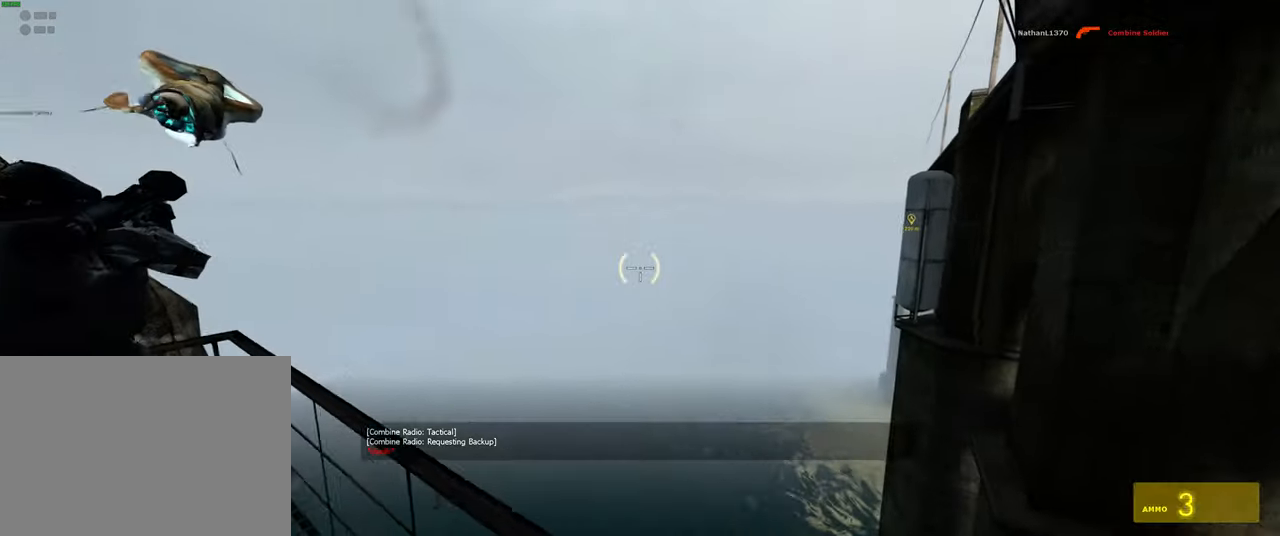
{"keys": [], "mouse": [], "events": [[50, "5", "up"], [66, "w", "down"], [300, "a", "down"], [350, "w", "up"], [416, "a", "up"]]}
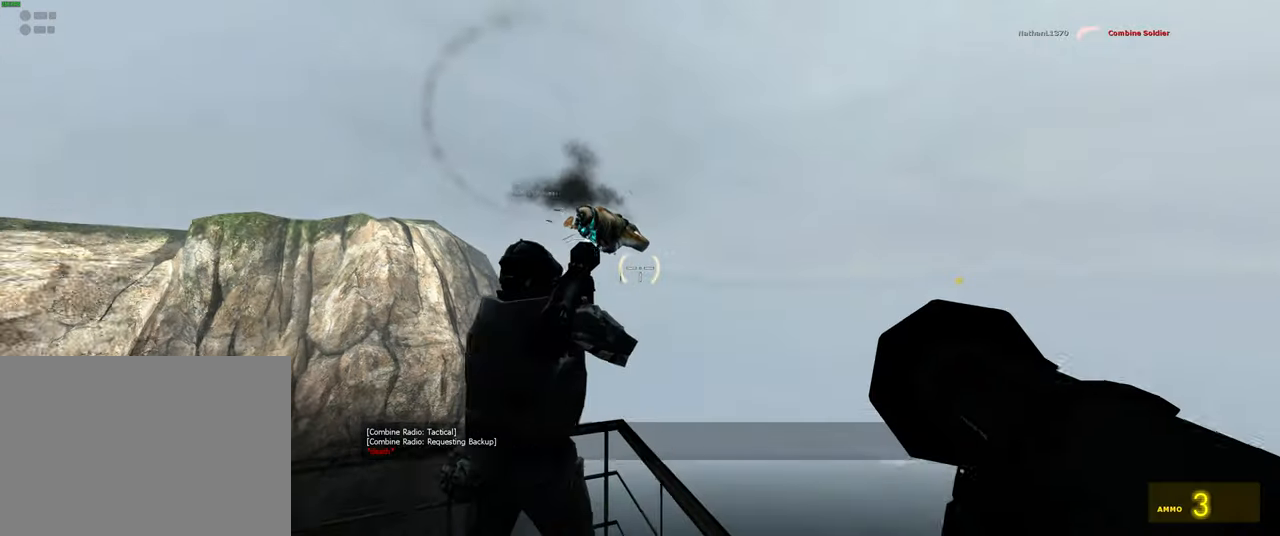
{"keys": ["a"], "mouse": ["left"], "events": [[50, "w", "down"], [166, "a", "down"], [216, "w", "up"], [350, "s", "down"], [483, "mouse_left", "down"], [500, "s", "up"]]}
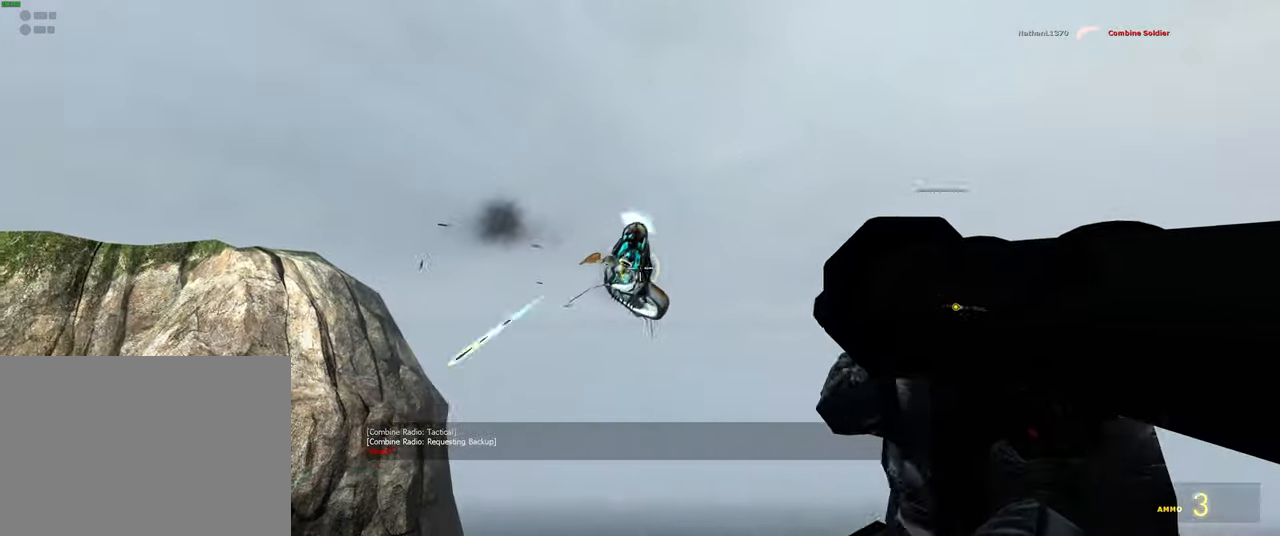
{"keys": [], "mouse": ["left"], "events": [[50, "a", "up"], [100, "mouse_left", "up"], [383, "mouse_left", "down"]]}
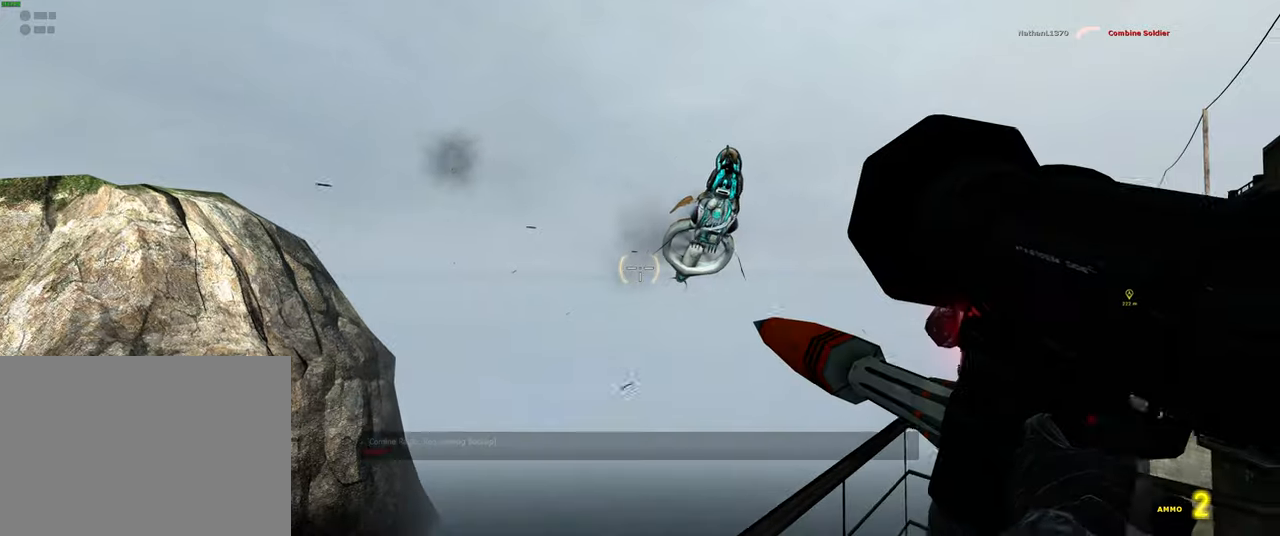
{"keys": [], "mouse": [], "events": [[17, "mouse_left", "up"], [150, "w", "down"], [250, "d", "down"], [300, "w", "up"], [333, "d", "up"]]}
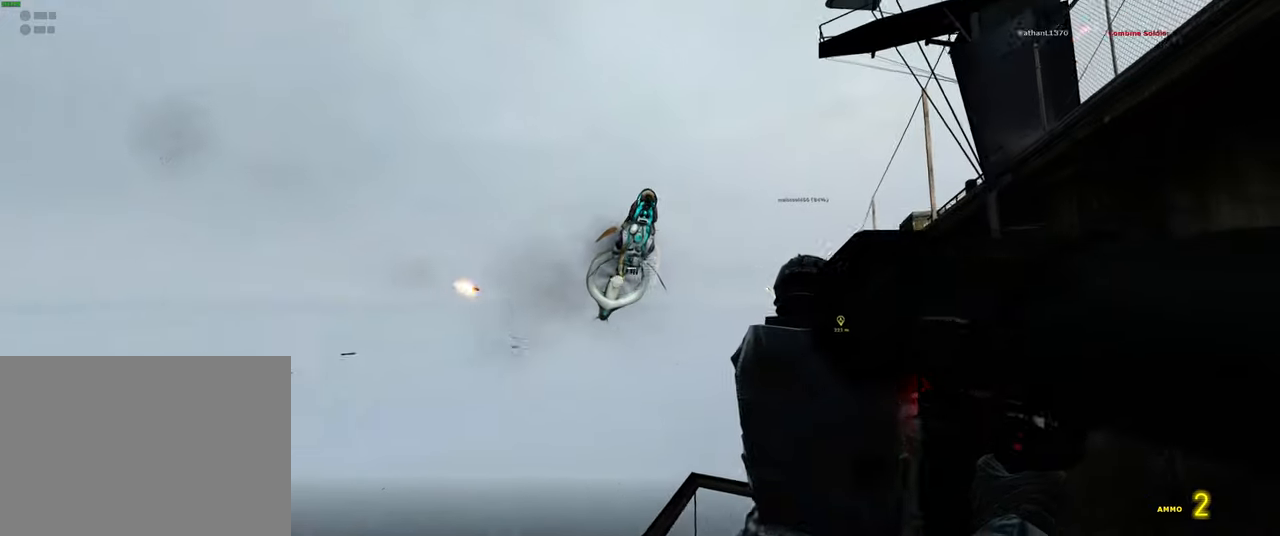
{"keys": ["s"], "mouse": [], "events": [[367, "s", "down"]]}
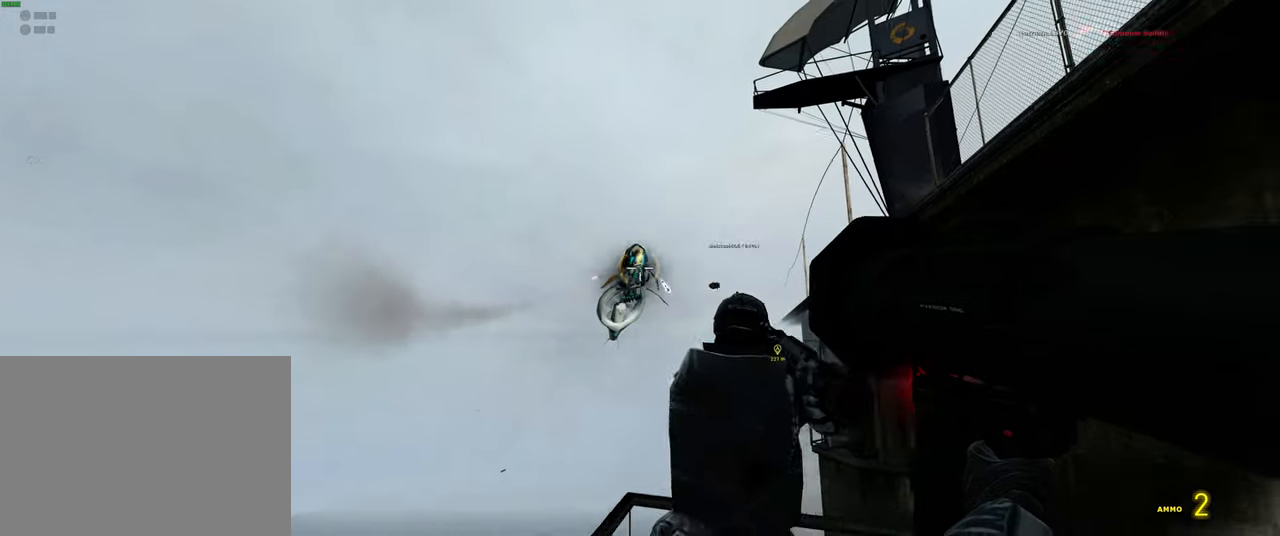
{"keys": [], "mouse": [], "events": [[33, "s", "up"]]}
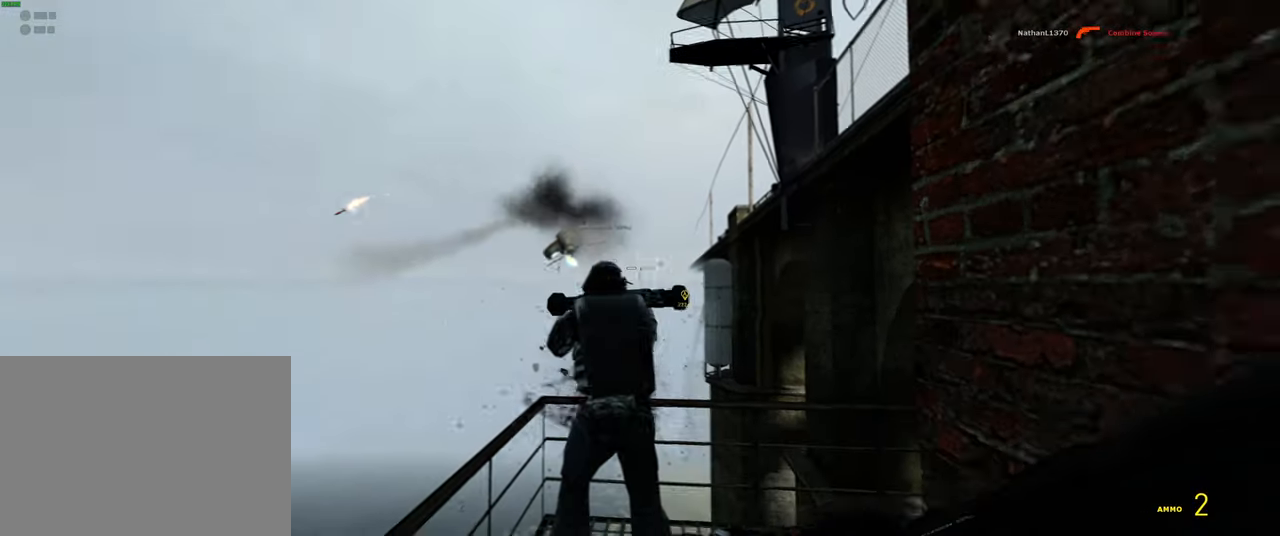
{"keys": ["d", "w"], "mouse": [], "events": [[67, "d", "down"], [200, "w", "down"]]}
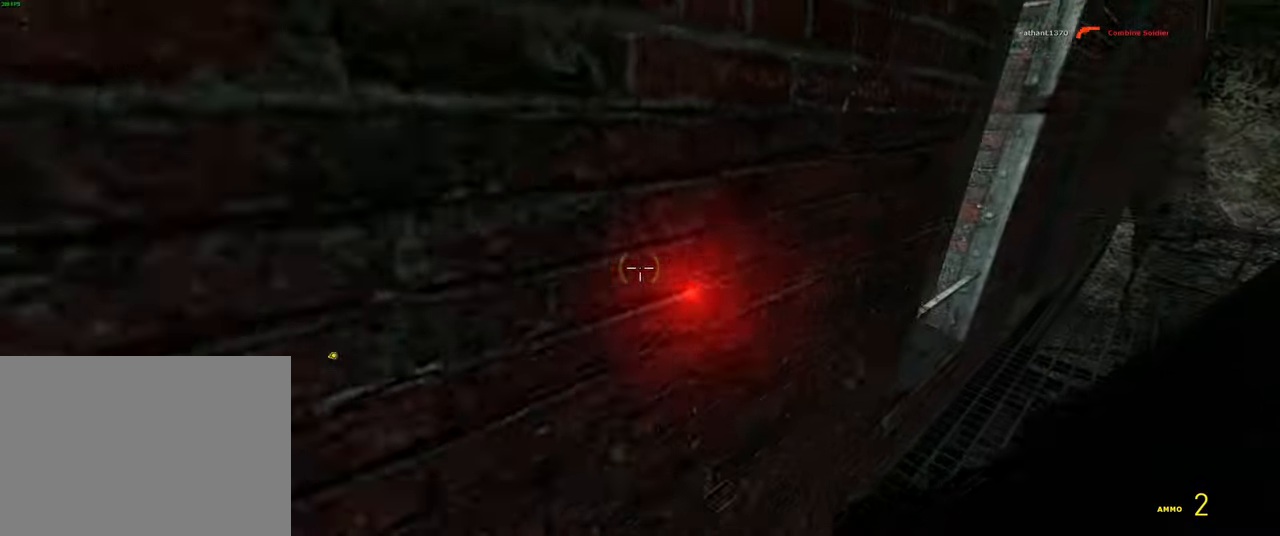
{"keys": [], "mouse": [], "events": [[217, "d", "up"], [383, "w", "up"]]}
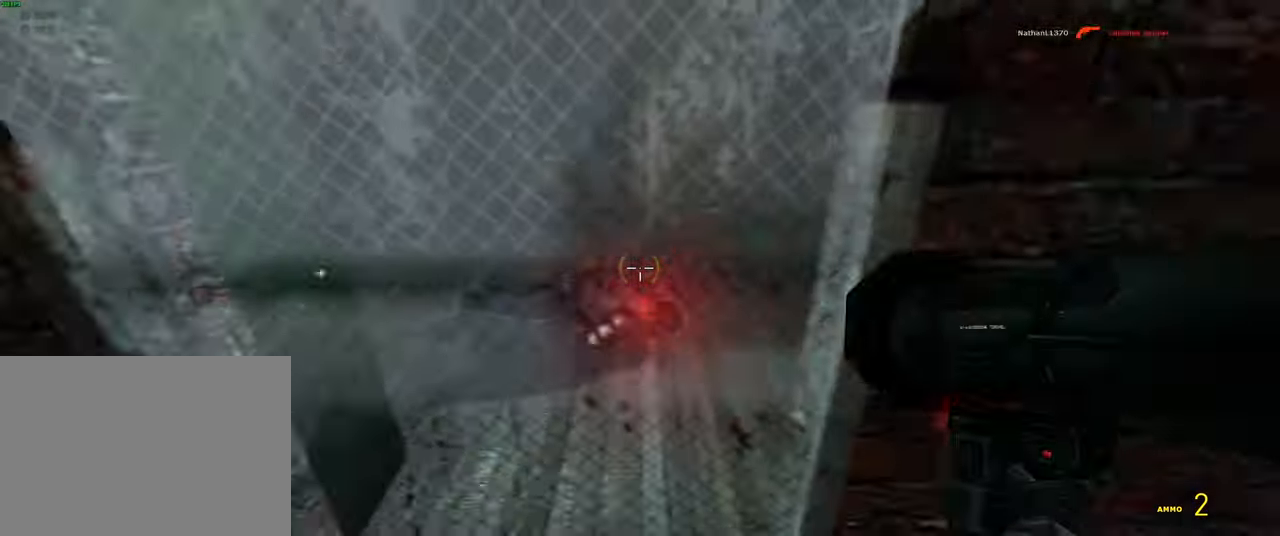
{"keys": [], "mouse": [], "events": [[233, "2", "down"], [283, "2", "up"], [367, "2", "down"], [417, "2", "up"]]}
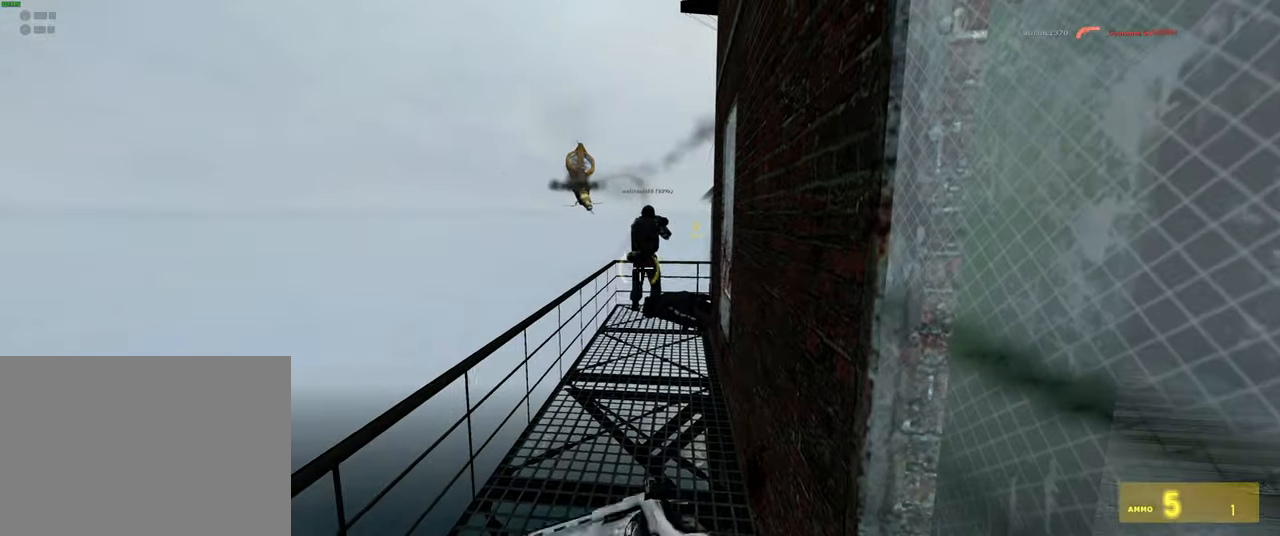
{"keys": ["w"], "mouse": [], "events": [[33, "w", "down"]]}
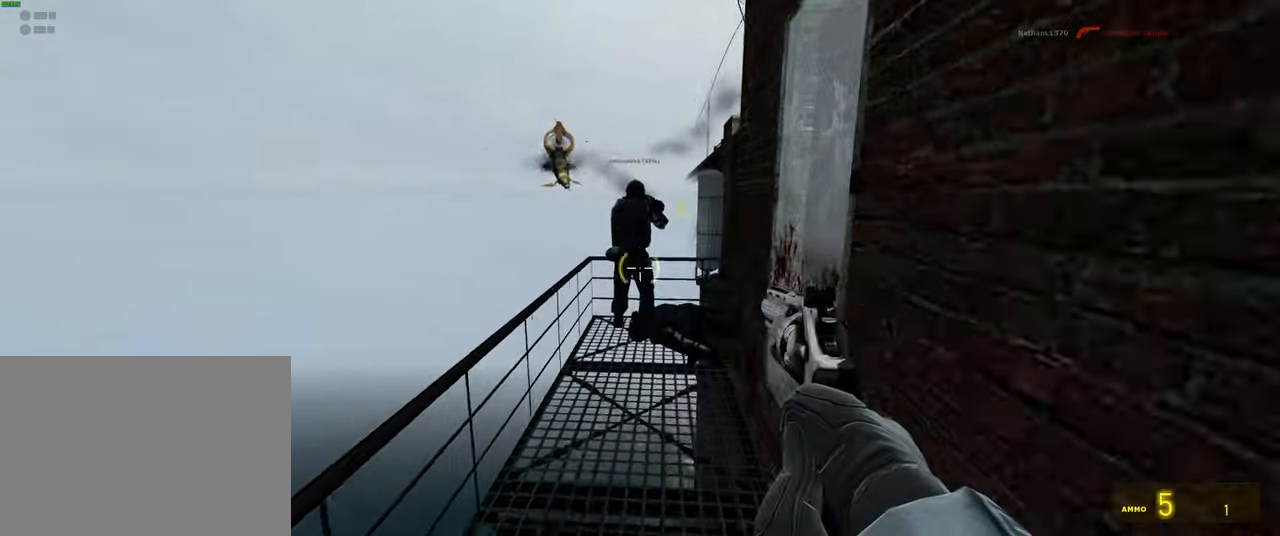
{"keys": [], "mouse": [], "events": [[133, "shift", "down"], [217, "a", "down"], [334, "shift", "up"], [400, "a", "up"], [450, "w", "up"]]}
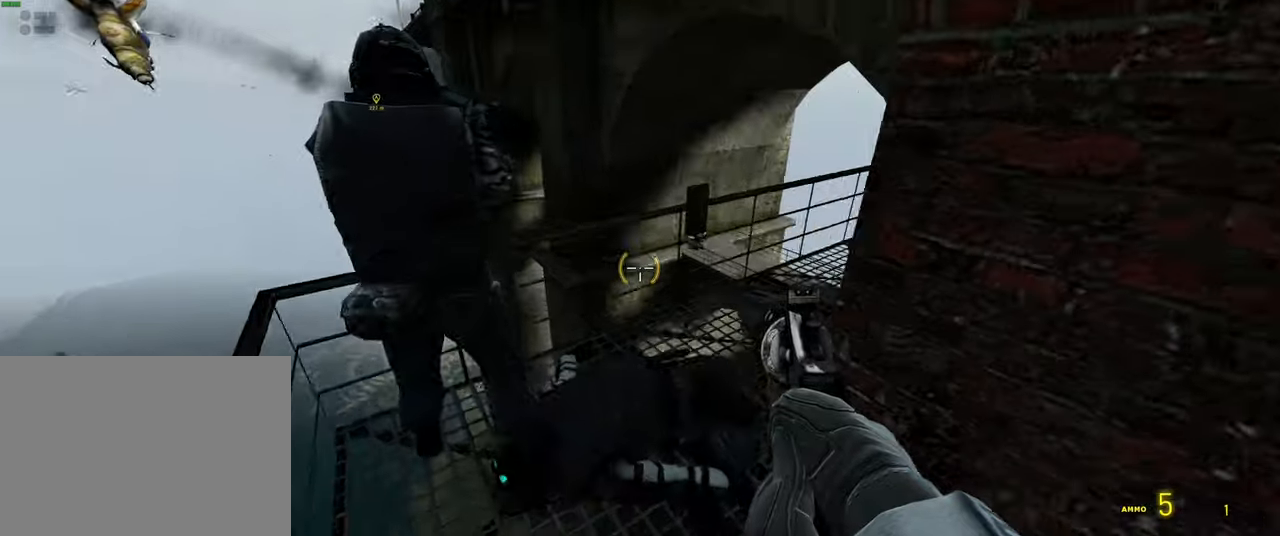
{"keys": ["w"], "mouse": [], "events": [[117, "d", "down"], [200, "d", "up"], [250, "a", "down"], [284, "w", "down"], [434, "a", "up"]]}
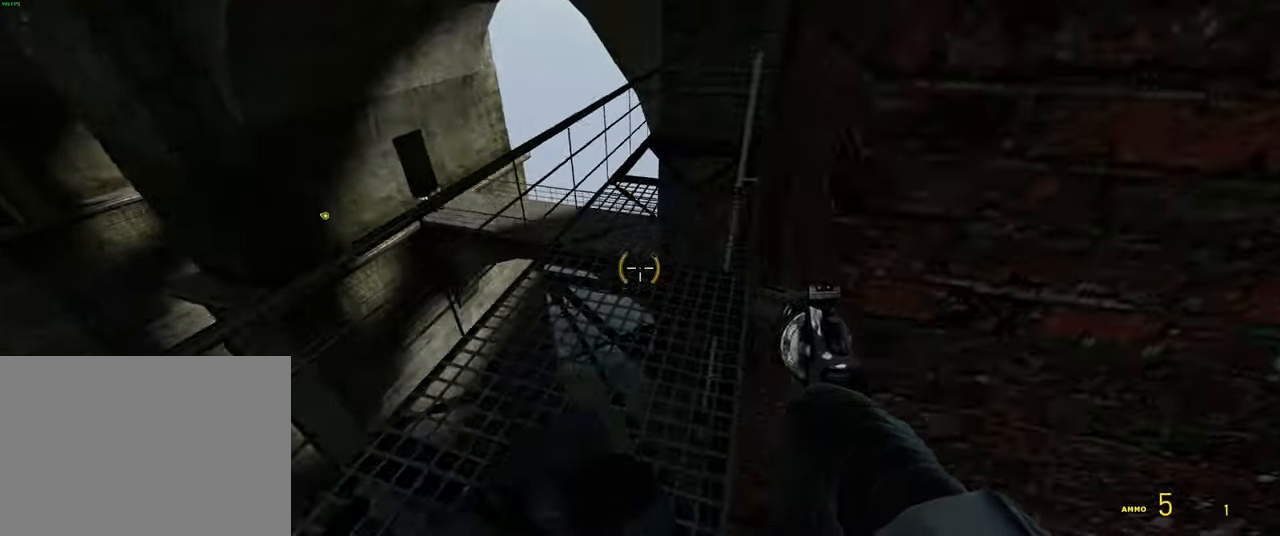
{"keys": ["shift", "w"], "mouse": [], "events": [[84, "w", "up"], [150, "d", "down"], [350, "w", "down"], [400, "shift", "down"], [434, "d", "up"]]}
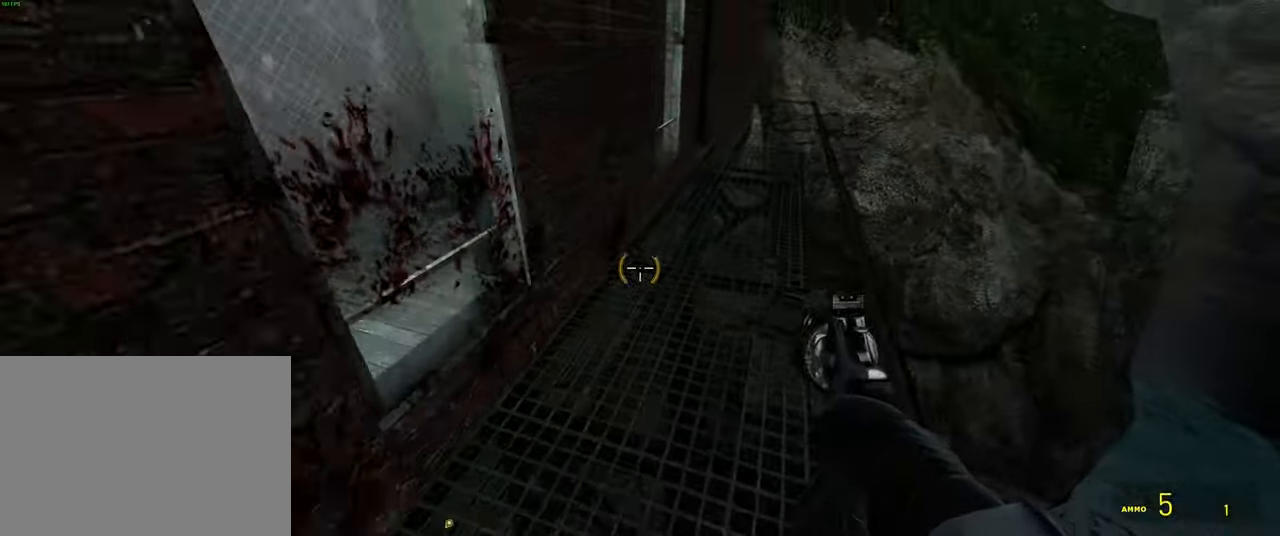
{"keys": ["shift", "w"], "mouse": [], "events": [[117, "d", "down"], [234, "d", "up"], [417, "4", "down"], [484, "4", "up"]]}